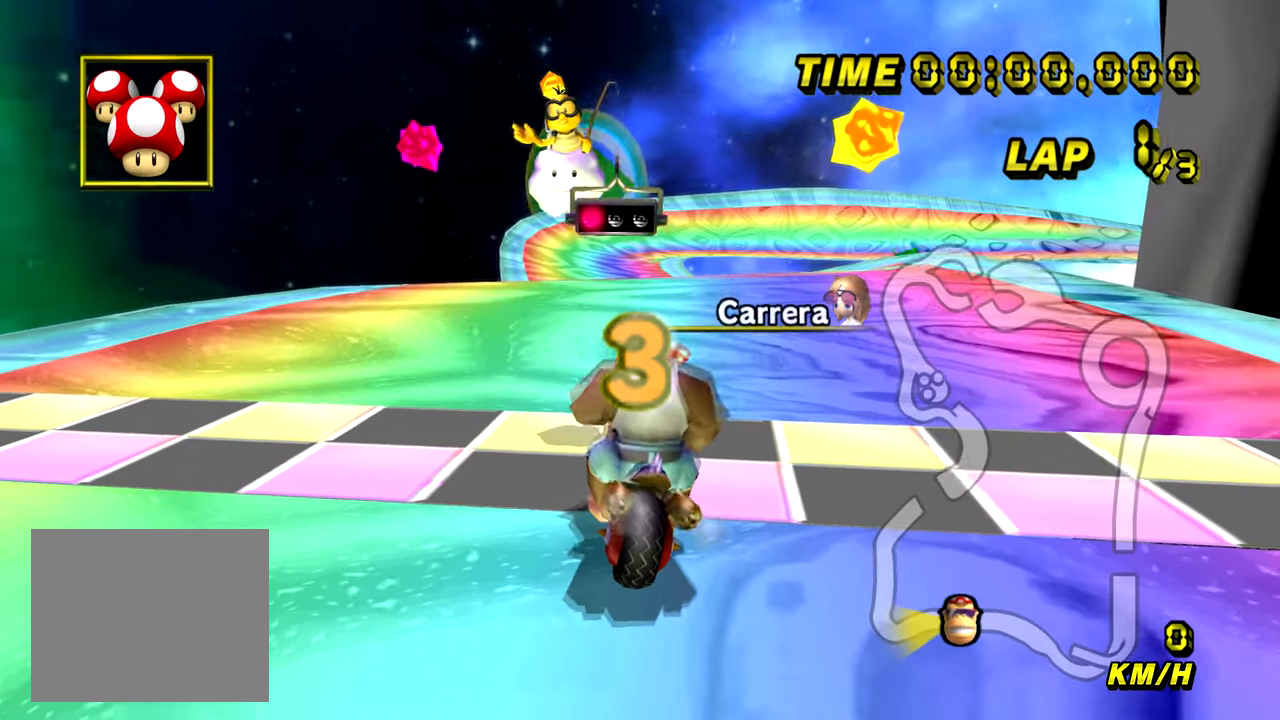
Gameplay with a controller (Nintendo layout); each line is a JSON object with the inputs held at the frame after it. "events" lists button and stick changes between this image and that frame as [ms after this image, input, new state], when the widget could be followed in between. Not read: B L3 R3 X Y Z.
{"buttons": [], "left_stick": "center", "events": [[217, "left_stick", "center"]]}
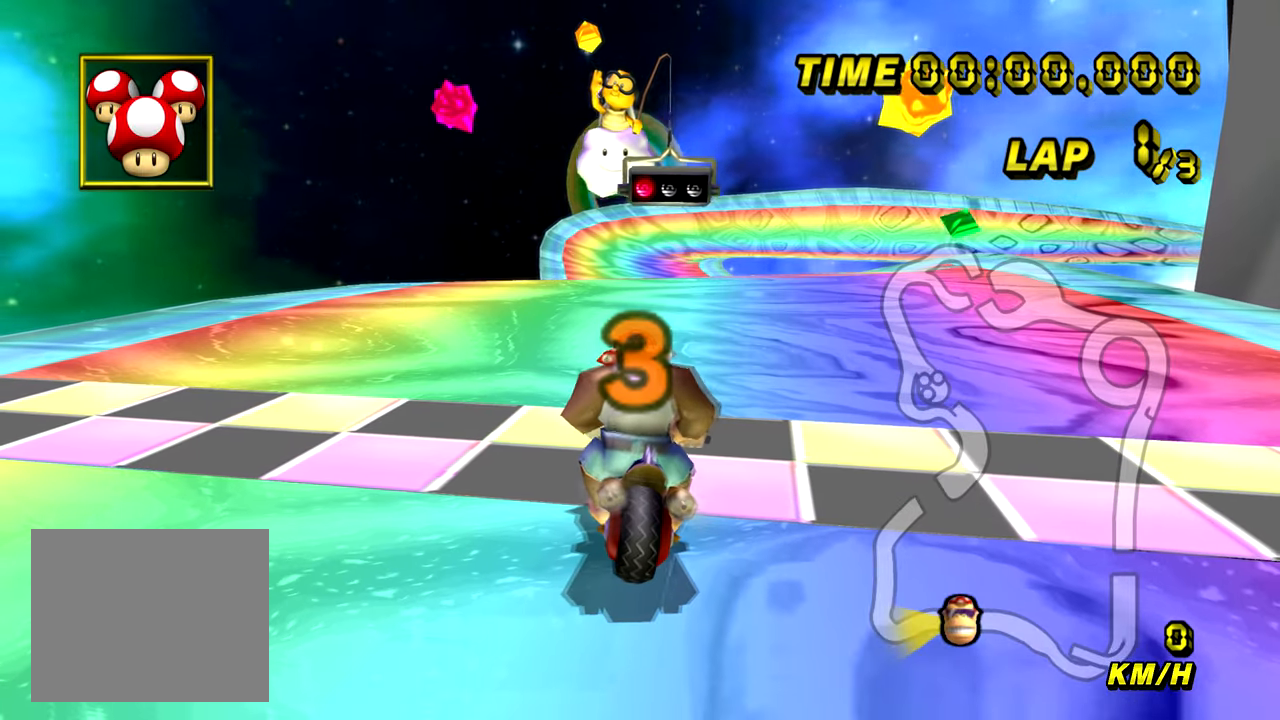
{"buttons": [], "left_stick": "center", "events": []}
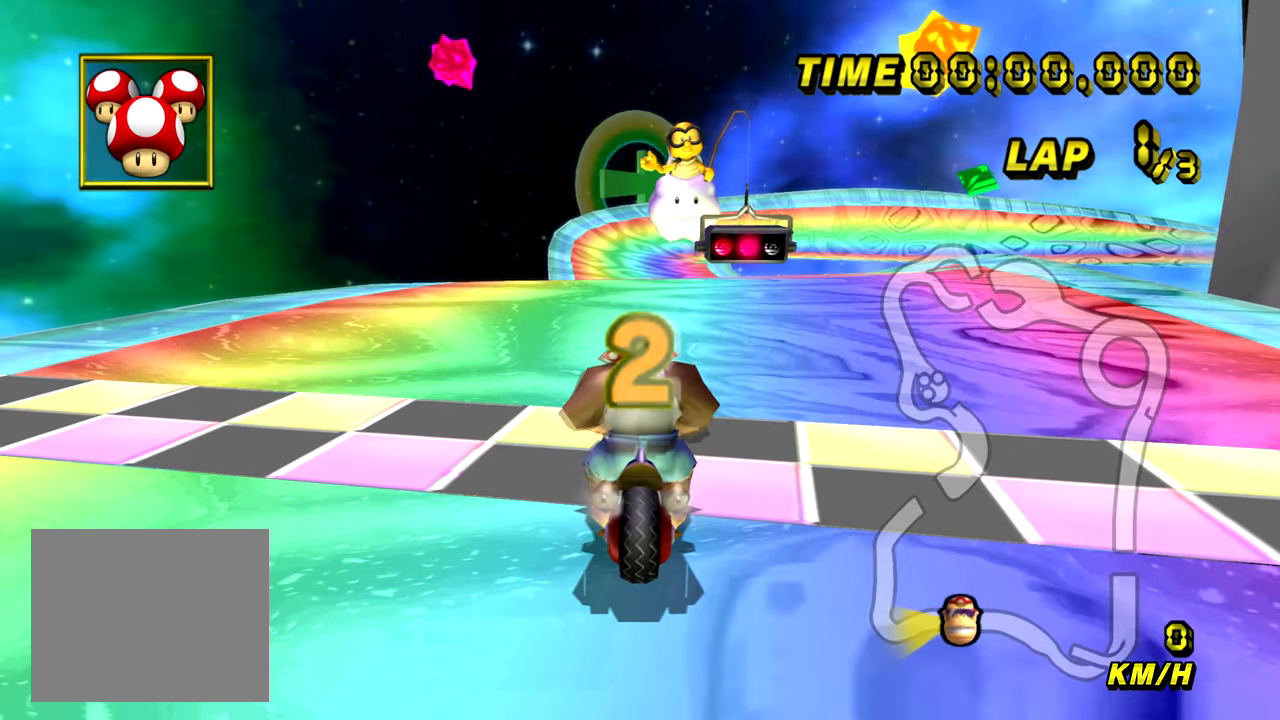
{"buttons": ["A"], "left_stick": "center", "events": [[184, "A", "down"]]}
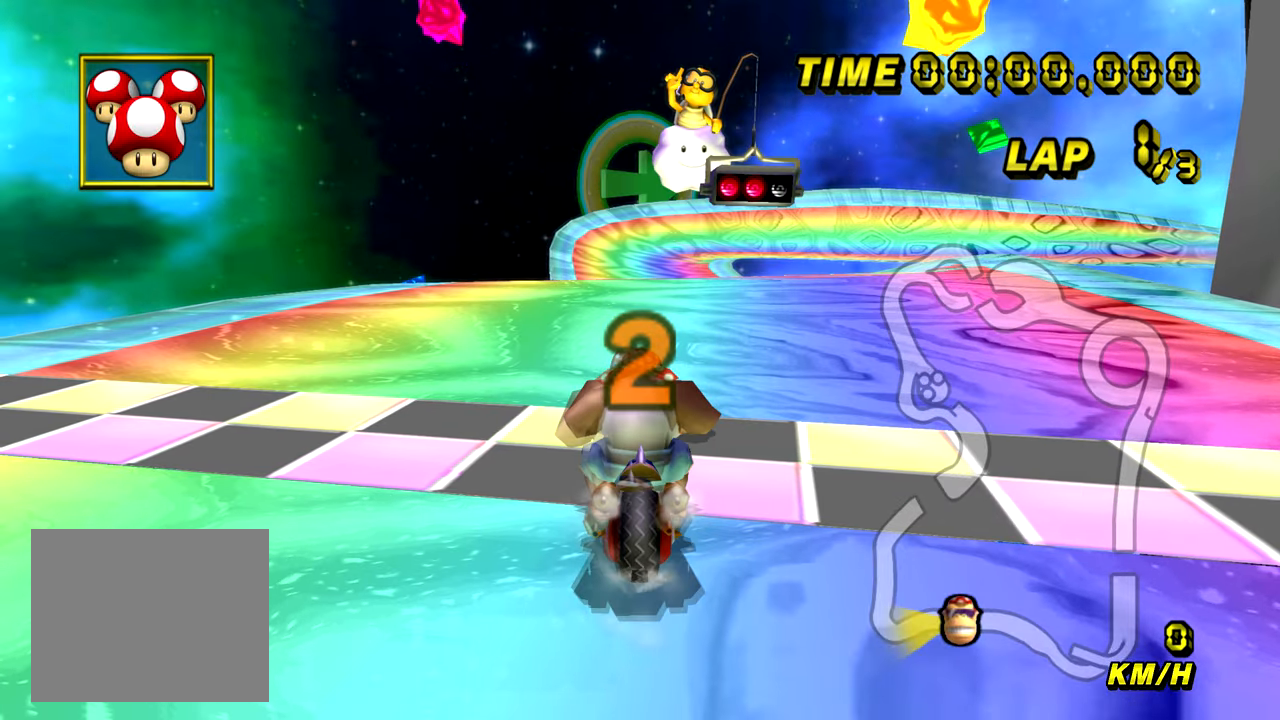
{"buttons": ["A"], "left_stick": "center", "events": []}
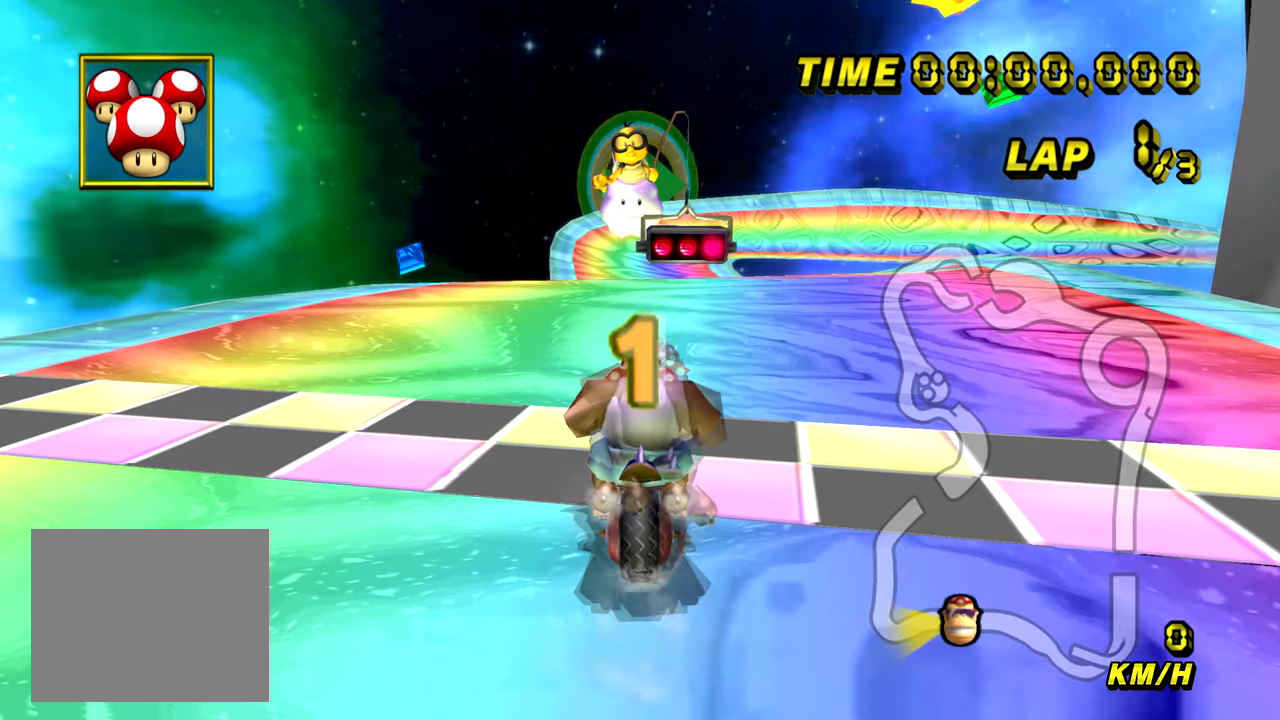
{"buttons": ["A"], "left_stick": "center", "events": []}
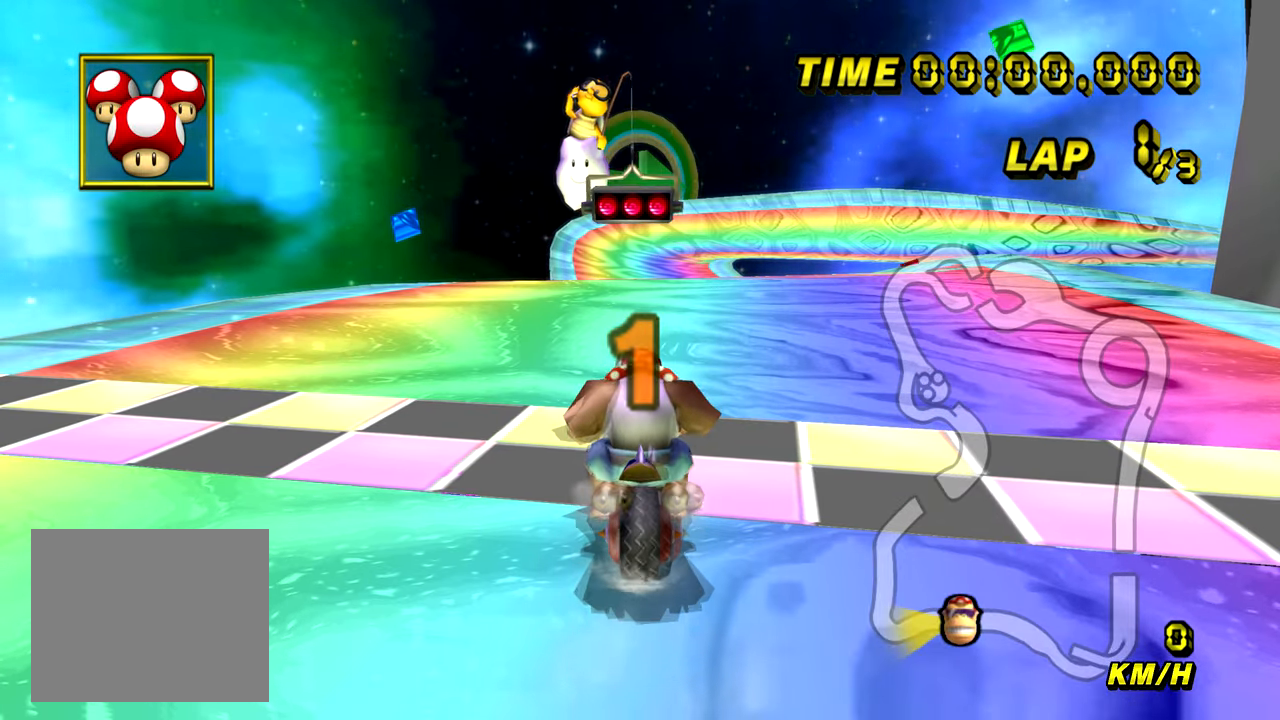
{"buttons": ["A"], "left_stick": "center", "events": []}